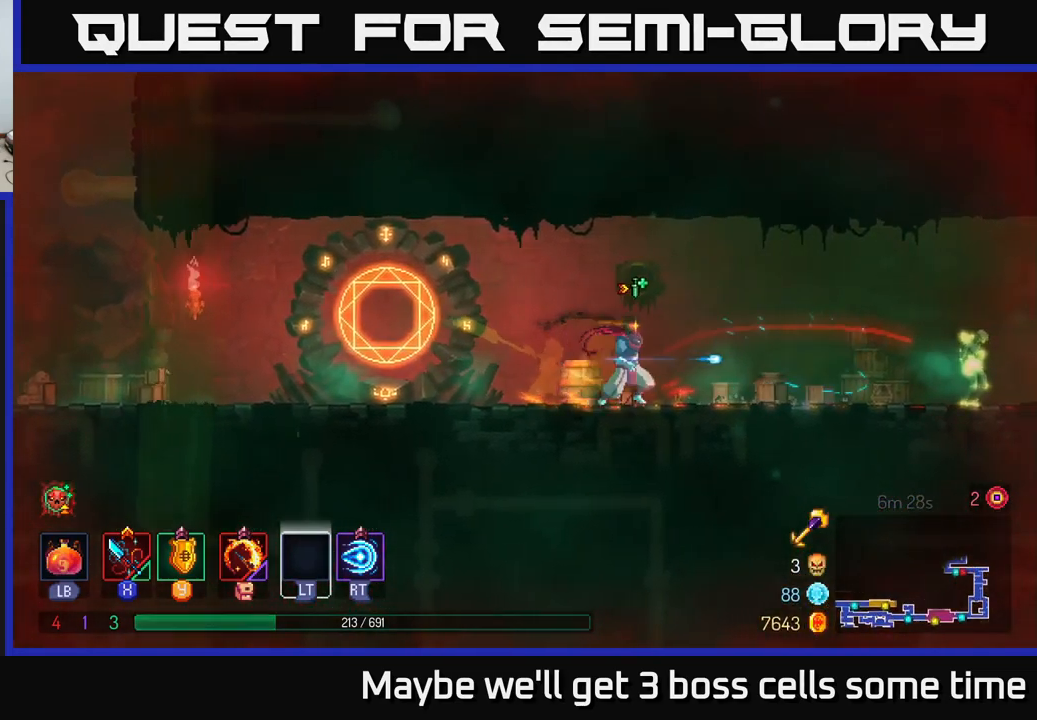
Gameplay with a controller (Xbox layout); each line is a JSON object with the inputs held at the frame after it. "events" lists button and stick changes between this image and that frame as [ms after this image, input, new state], when the widget could be followed in between. Not read: L3 R3.
{"buttons": [], "left_stick": "right", "right_stick": "center", "events": [[250, "X", "down"], [284, "X", "up"], [400, "X", "down"], [417, "X", "up"]]}
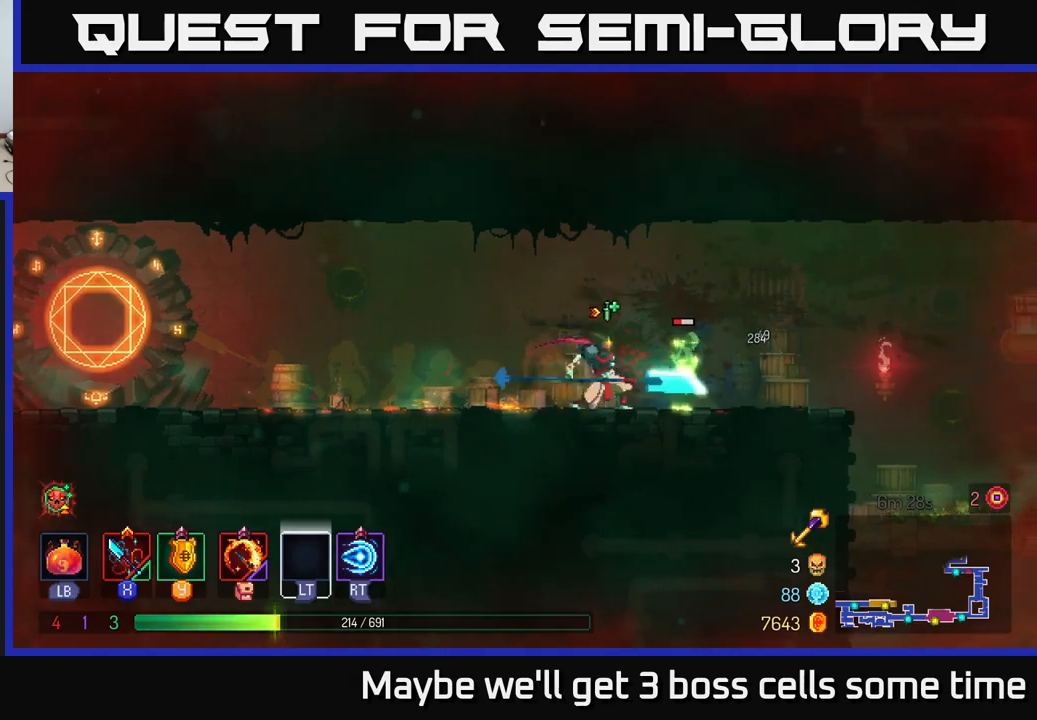
{"buttons": ["B"], "left_stick": "left", "right_stick": "center", "events": [[17, "X", "down"], [84, "X", "up"], [167, "X", "down"], [217, "X", "up"], [317, "left_stick", "center"], [400, "left_stick", "left"], [484, "B", "down"]]}
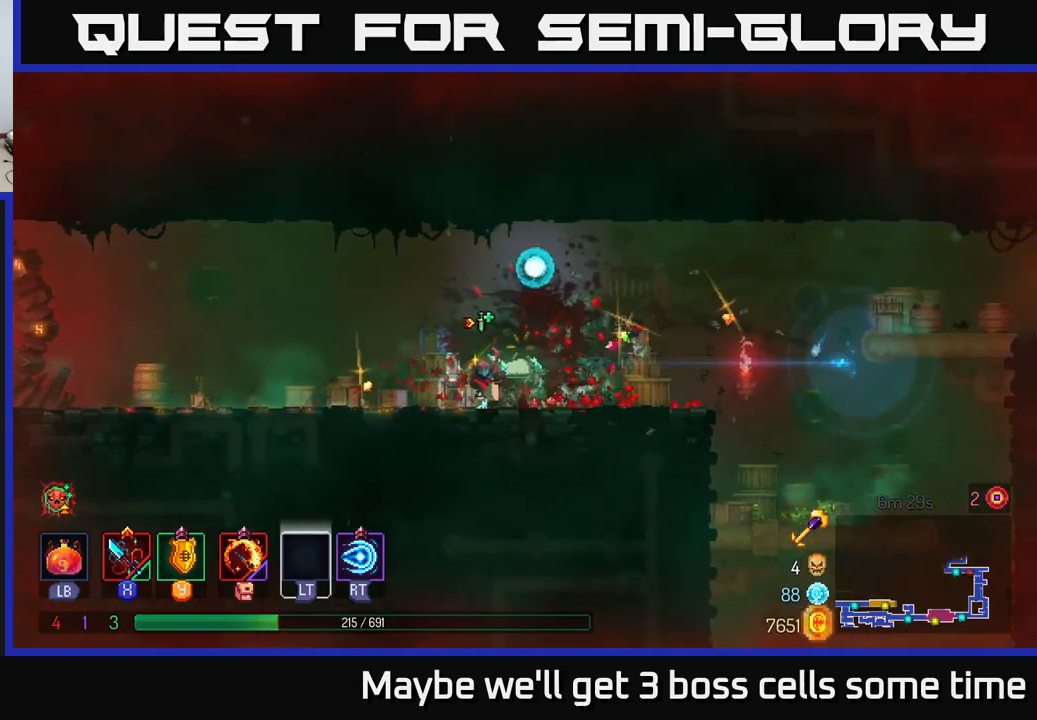
{"buttons": [], "left_stick": "left", "right_stick": "center", "events": [[67, "B", "up"]]}
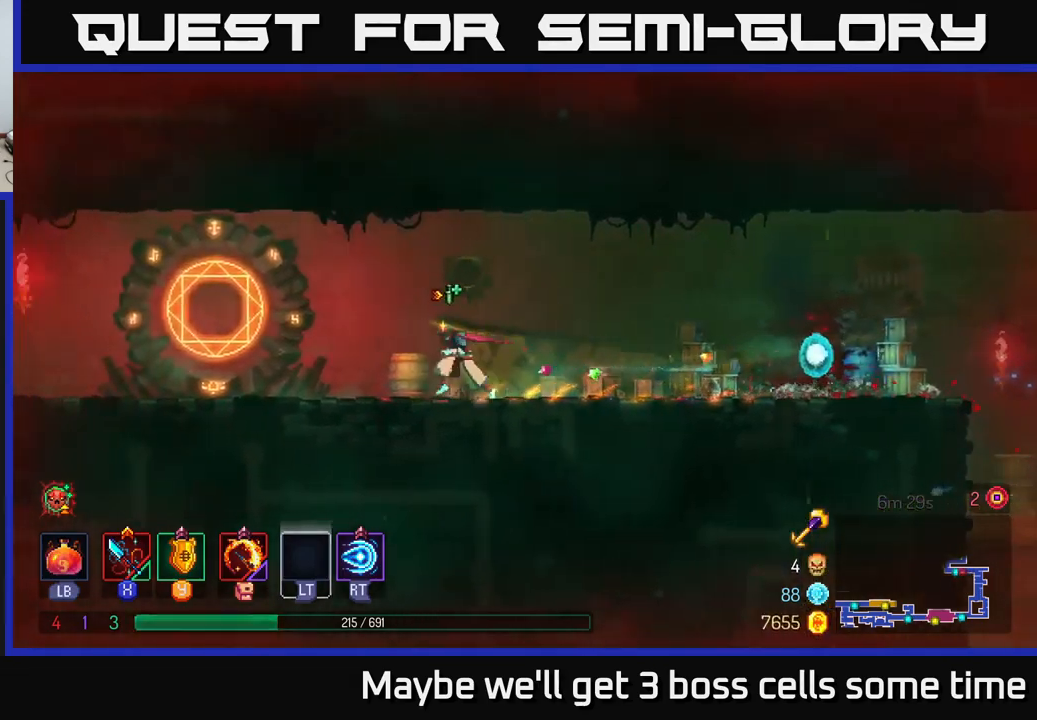
{"buttons": [], "left_stick": "left", "right_stick": "center", "events": []}
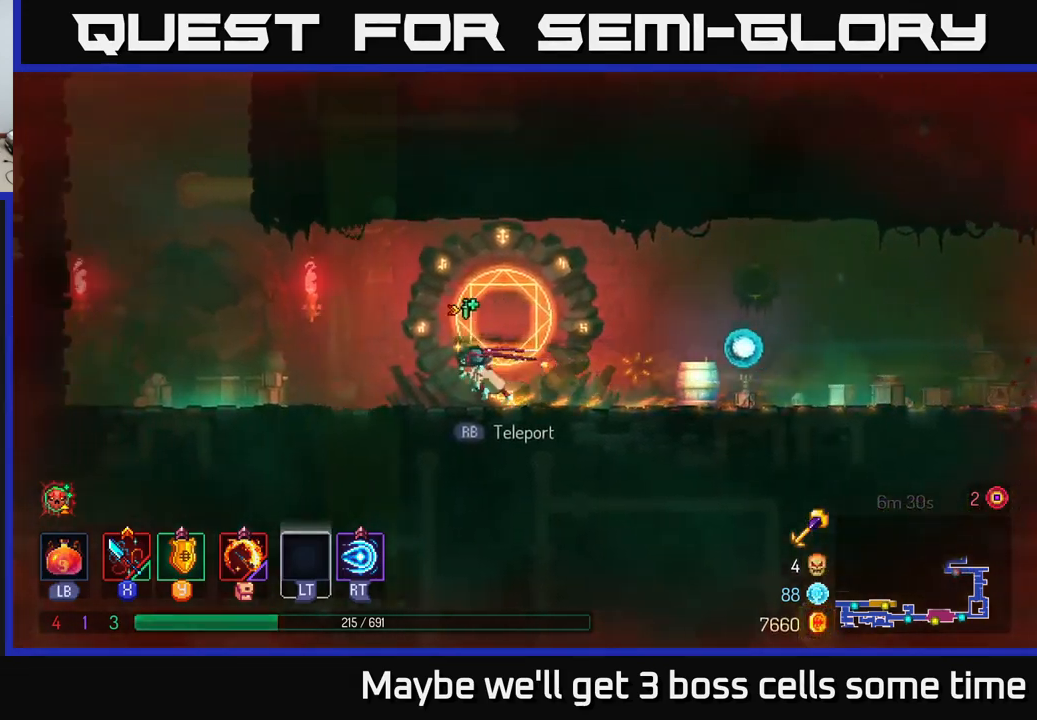
{"buttons": [], "left_stick": "left", "right_stick": "center", "events": [[350, "A", "down"], [434, "A", "up"]]}
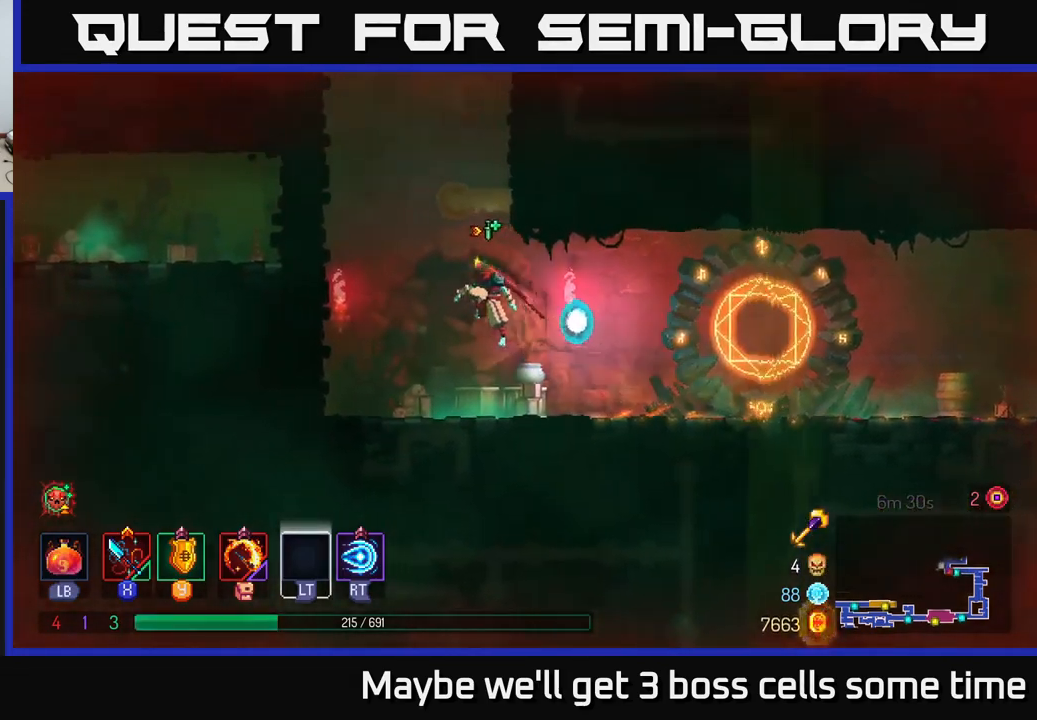
{"buttons": [], "left_stick": "up-right", "right_stick": "center", "events": [[34, "A", "down"], [67, "left_stick", "up"], [117, "left_stick", "up-right"], [167, "A", "up"]]}
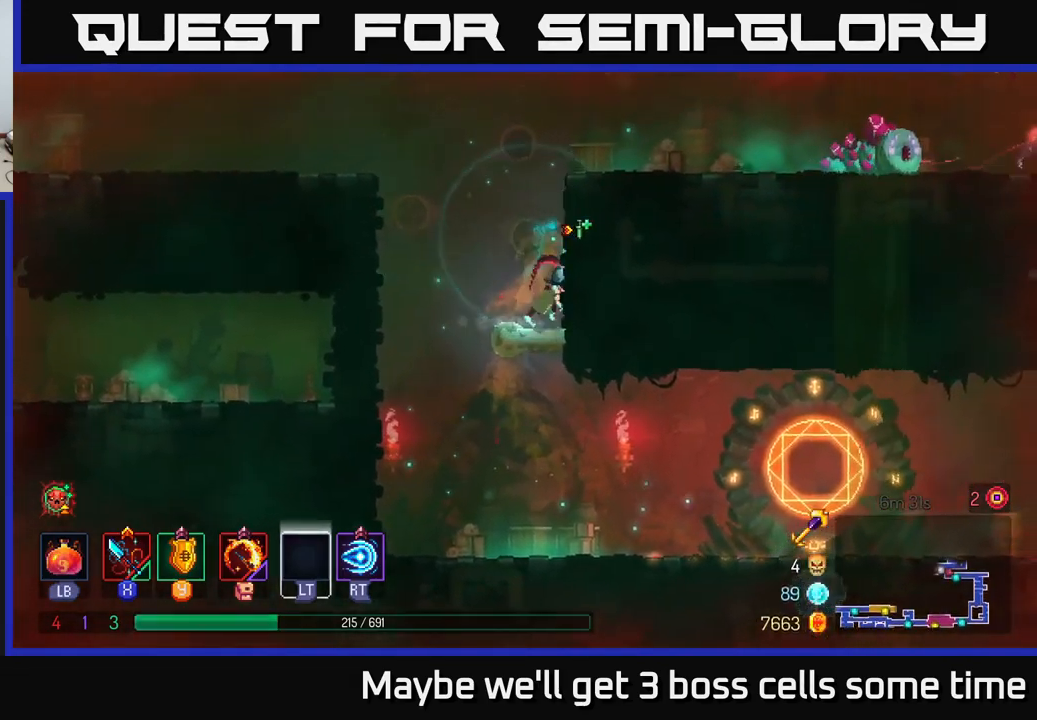
{"buttons": [], "left_stick": "up-right", "right_stick": "center", "events": [[34, "A", "down"], [150, "A", "up"]]}
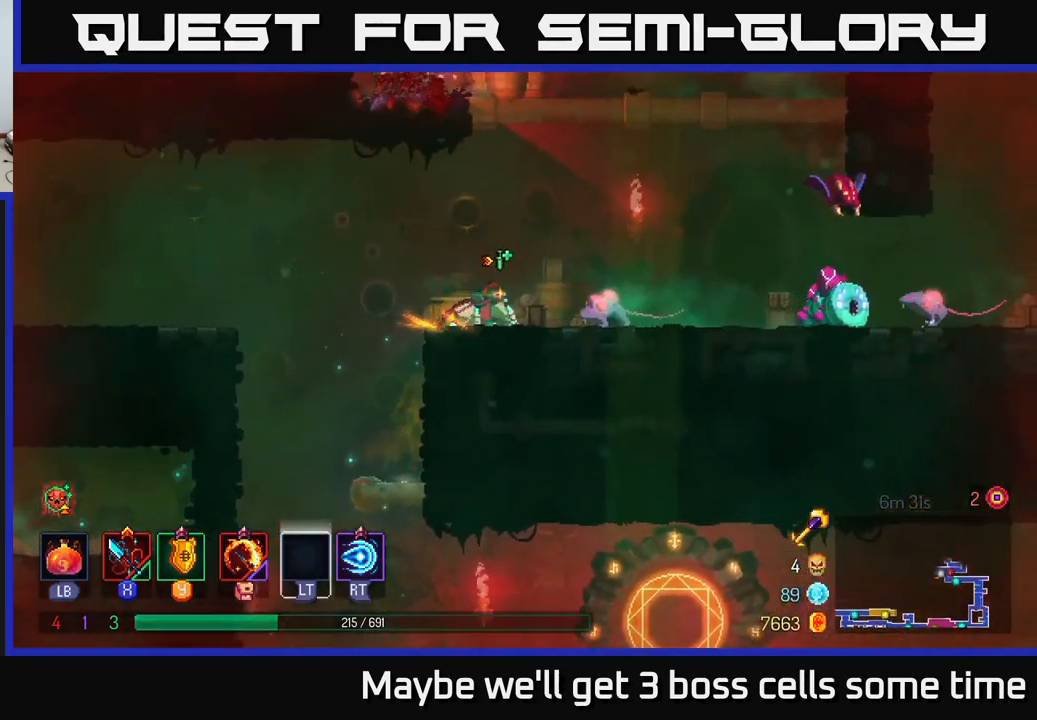
{"buttons": [], "left_stick": "up-right", "right_stick": "center", "events": [[50, "X", "down"], [134, "X", "up"], [200, "X", "down"], [284, "X", "up"], [350, "X", "down"], [450, "X", "up"]]}
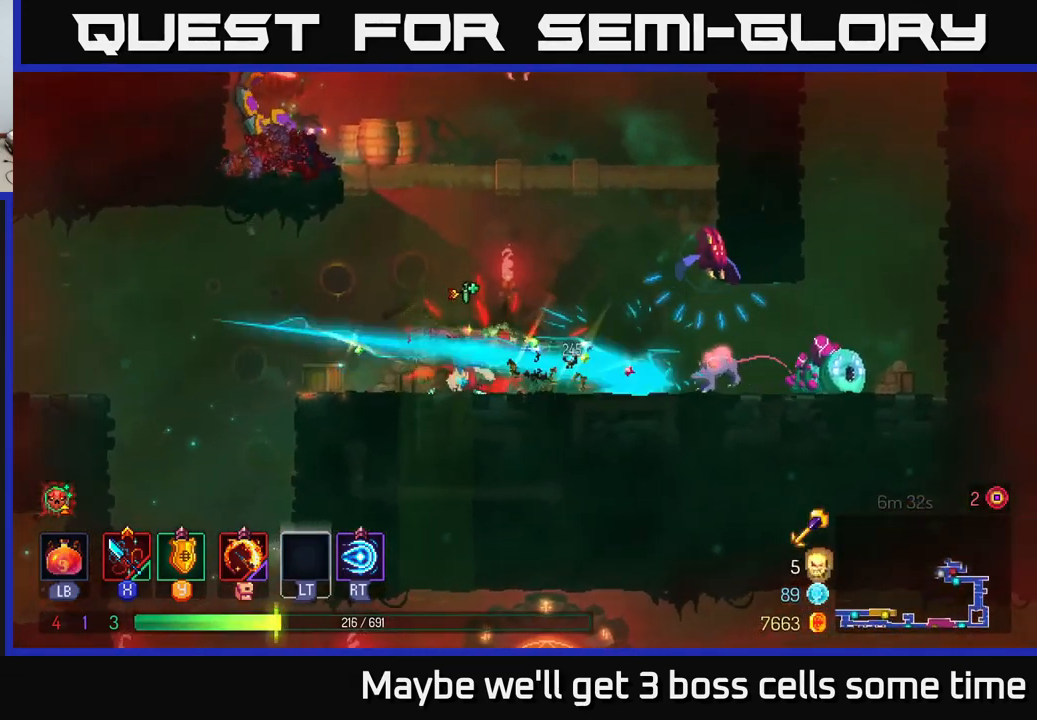
{"buttons": [], "left_stick": "up-right", "right_stick": "center", "events": [[134, "X", "down"], [234, "X", "up"], [300, "X", "down"], [417, "X", "up"]]}
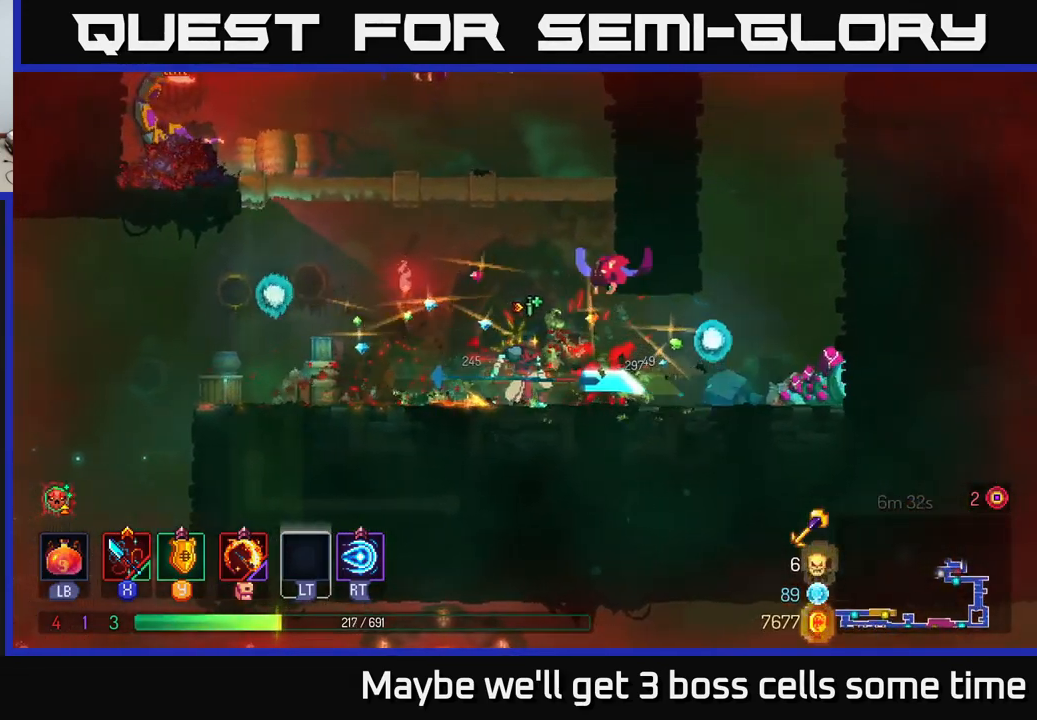
{"buttons": [], "left_stick": "up-right", "right_stick": "center", "events": [[50, "X", "down"], [117, "X", "up"], [184, "X", "down"], [284, "X", "up"], [367, "X", "down"], [484, "X", "up"]]}
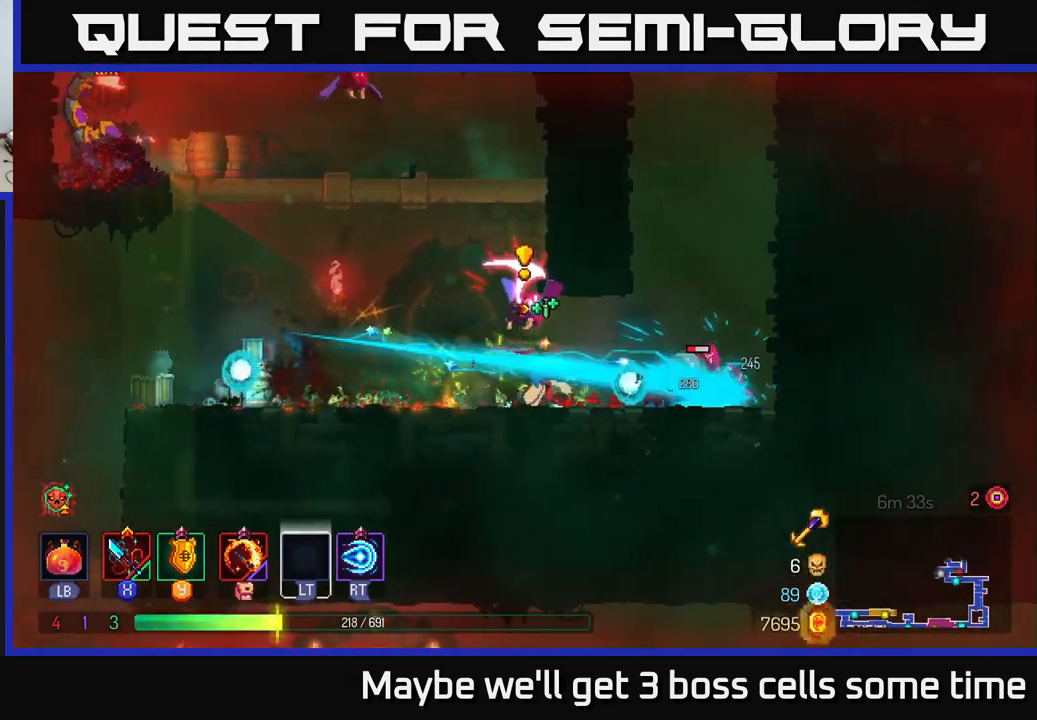
{"buttons": [], "left_stick": "left", "right_stick": "center", "events": [[134, "B", "down"], [234, "B", "up"], [384, "X", "down"], [384, "left_stick", "left"], [450, "X", "up"]]}
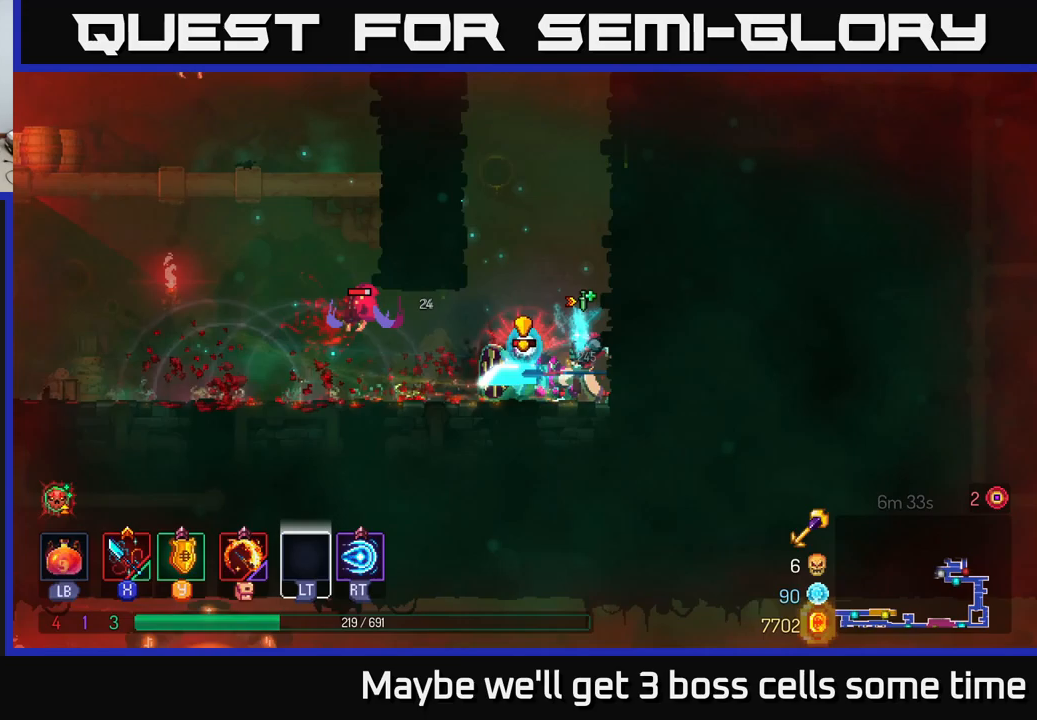
{"buttons": [], "left_stick": "left", "right_stick": "center", "events": [[67, "X", "down"], [133, "X", "up"], [250, "X", "down"], [333, "X", "up"], [400, "X", "down"], [500, "X", "up"]]}
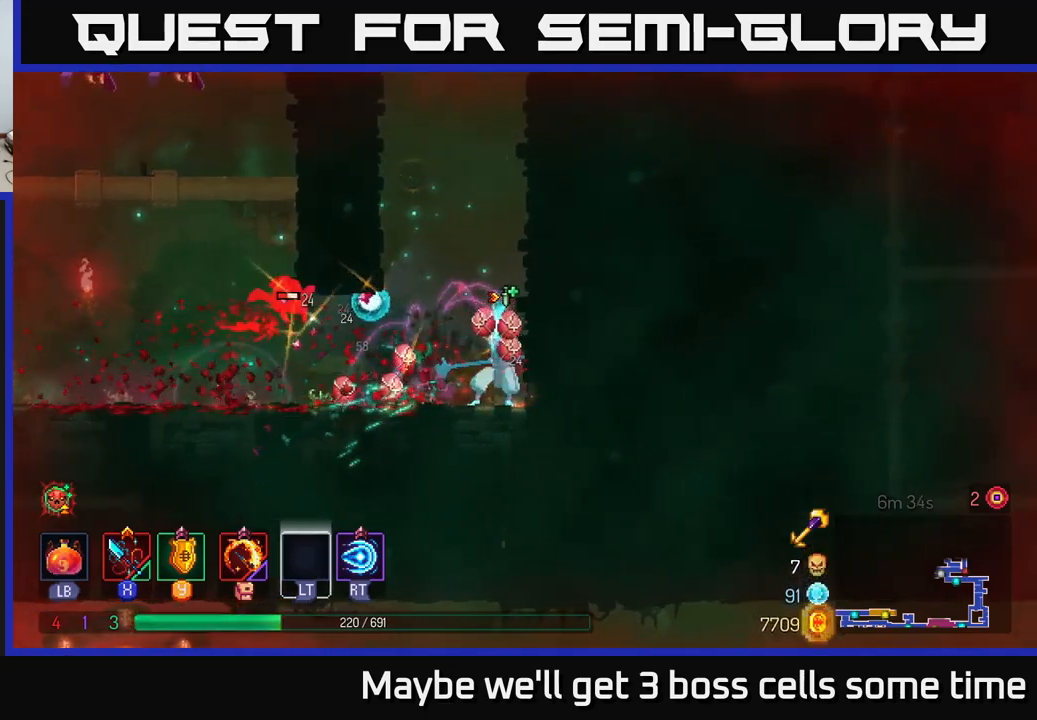
{"buttons": [], "left_stick": "left", "right_stick": "center", "events": [[283, "B", "down"], [400, "B", "up"]]}
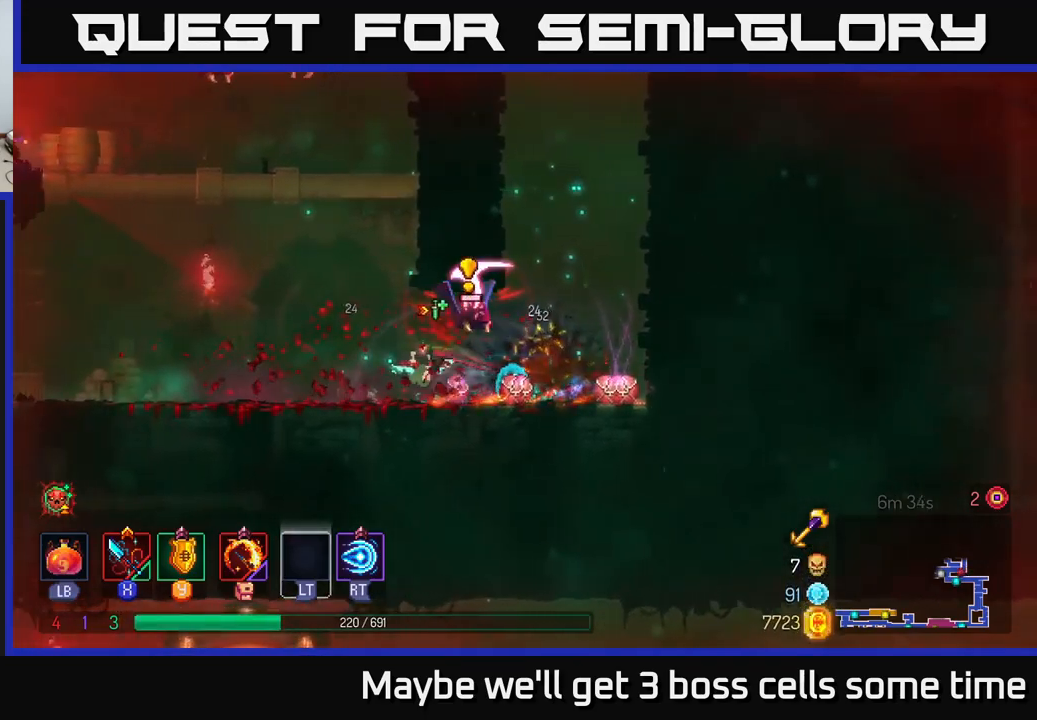
{"buttons": ["A"], "left_stick": "up", "right_stick": "center", "events": [[217, "A", "down"], [250, "left_stick", "up-left"], [333, "A", "up"], [367, "left_stick", "up"], [417, "A", "down"]]}
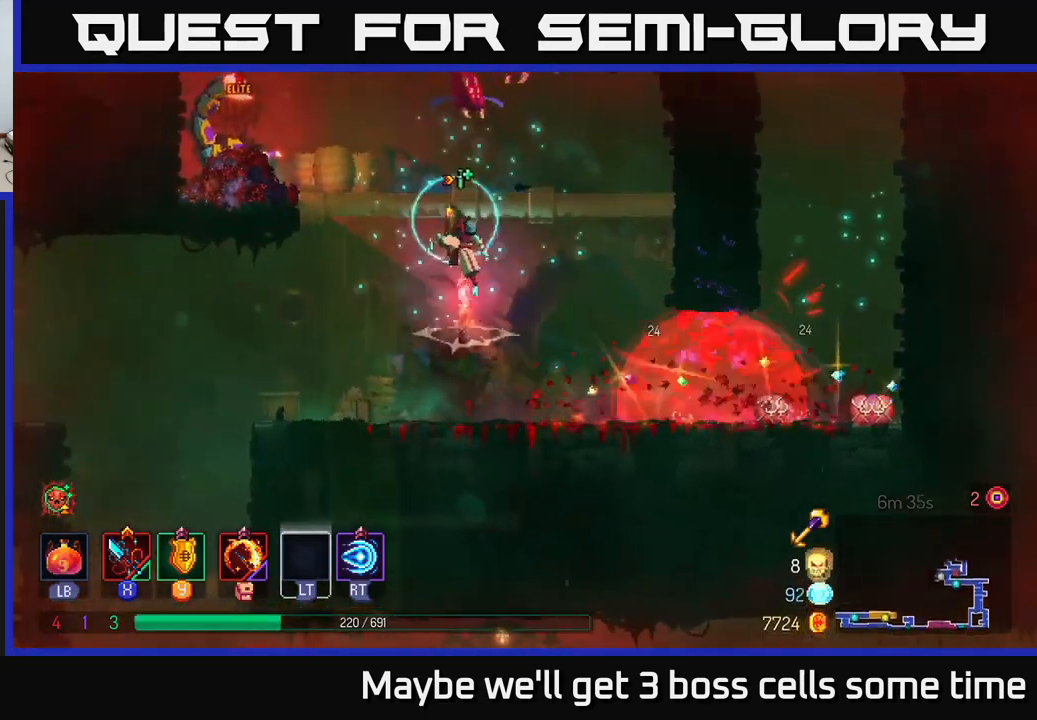
{"buttons": ["X"], "left_stick": "up-left", "right_stick": "center", "events": [[50, "left_stick", "up-left"], [67, "A", "up"], [117, "A", "down"], [250, "X", "down"], [283, "A", "up"], [383, "X", "up"], [450, "X", "down"]]}
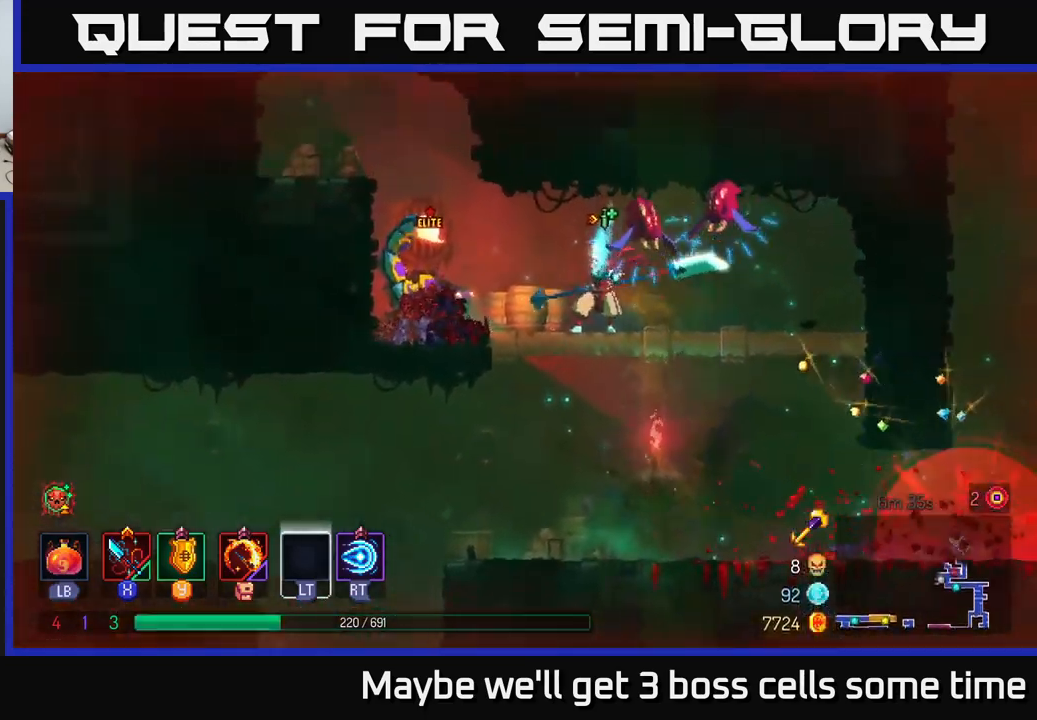
{"buttons": ["X"], "left_stick": "up-right", "right_stick": "center", "events": [[33, "X", "up"], [100, "X", "down"], [183, "X", "up"], [233, "left_stick", "right"], [283, "X", "down"], [367, "X", "up"], [417, "X", "down"], [500, "left_stick", "up-right"]]}
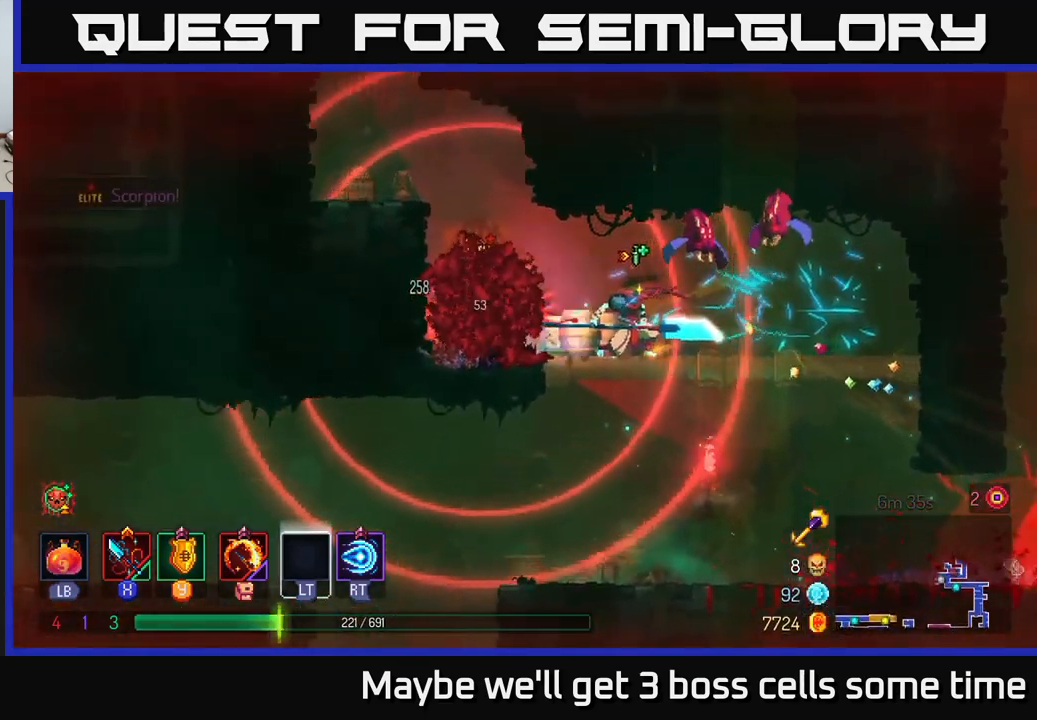
{"buttons": ["B"], "left_stick": "up-right", "right_stick": "center", "events": [[17, "X", "up"], [117, "X", "down"], [217, "X", "up"], [250, "X", "down"], [333, "X", "up"], [483, "B", "down"]]}
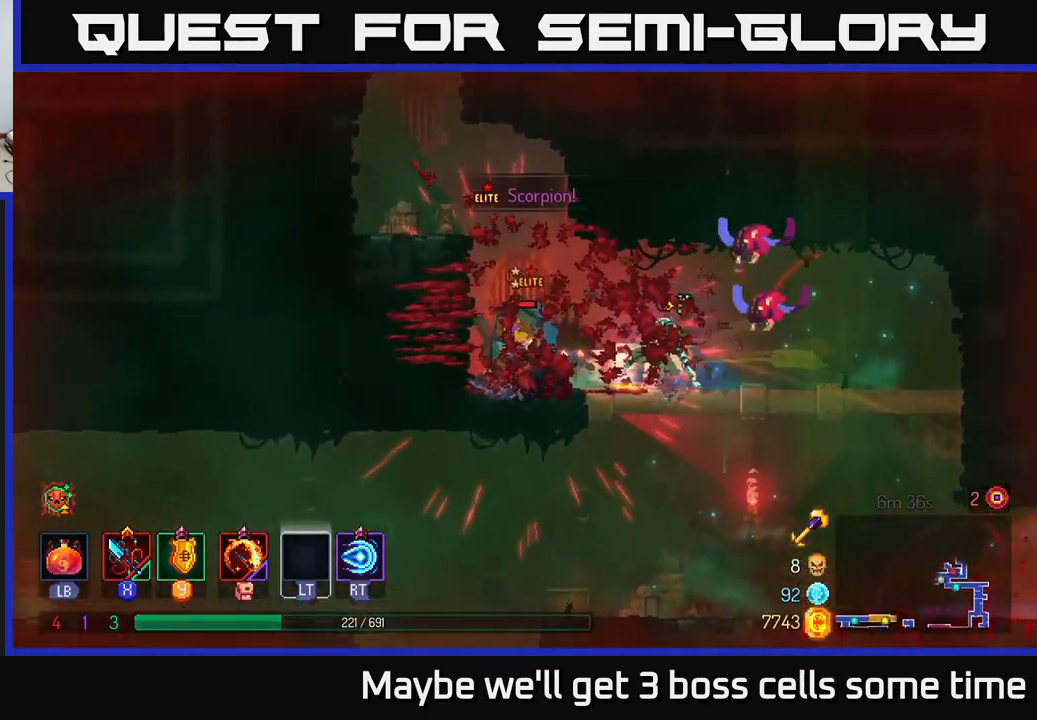
{"buttons": ["X"], "left_stick": "left", "right_stick": "center", "events": [[117, "B", "up"], [183, "B", "down"], [300, "B", "up"], [433, "X", "down"], [450, "left_stick", "left"]]}
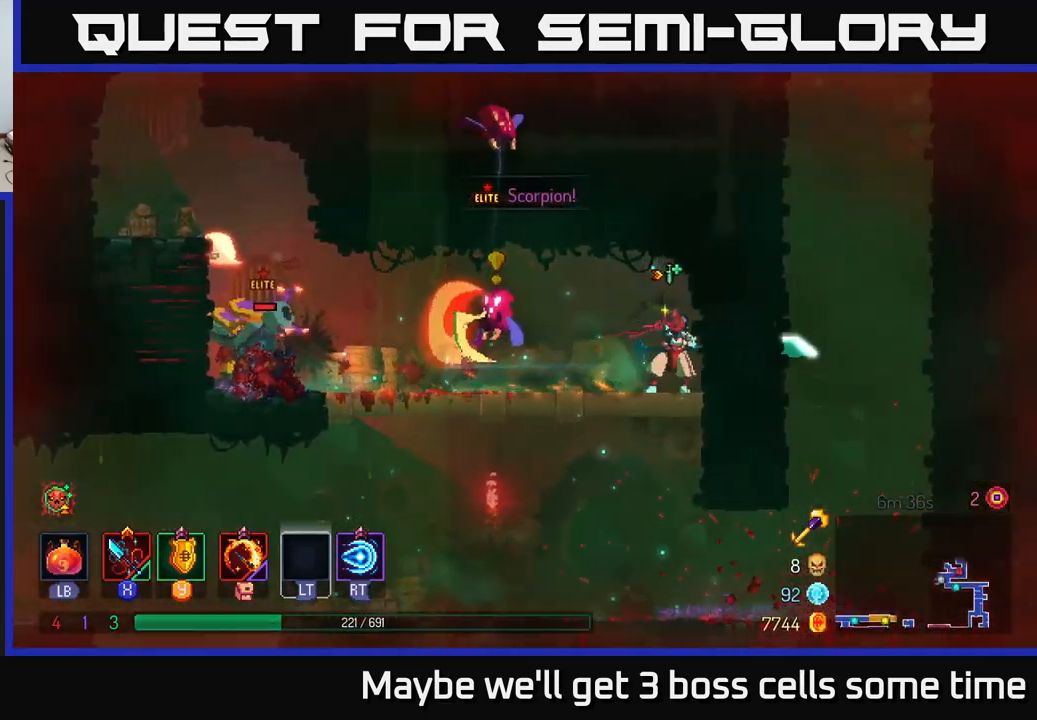
{"buttons": ["X"], "left_stick": "up-left", "right_stick": "center", "events": [[33, "X", "up"], [83, "X", "down"], [183, "X", "up"], [217, "left_stick", "up-left"], [267, "X", "down"], [383, "X", "up"], [450, "X", "down"]]}
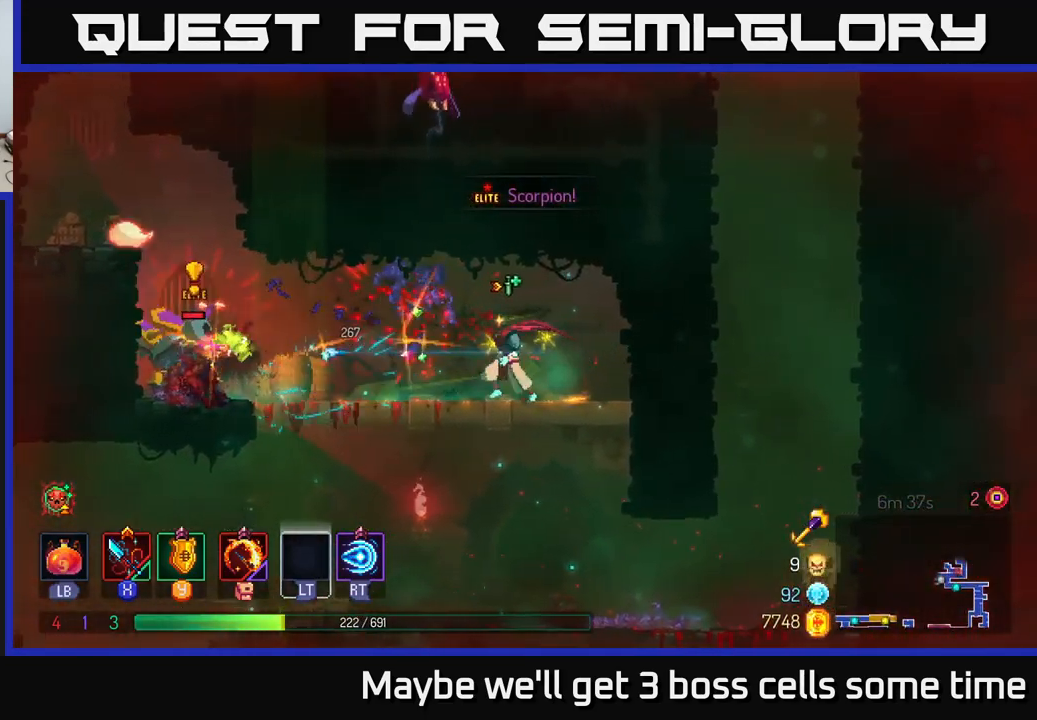
{"buttons": ["X"], "left_stick": "left", "right_stick": "center", "events": [[17, "X", "up"], [50, "left_stick", "left"], [167, "B", "down"], [267, "B", "up"], [433, "X", "down"]]}
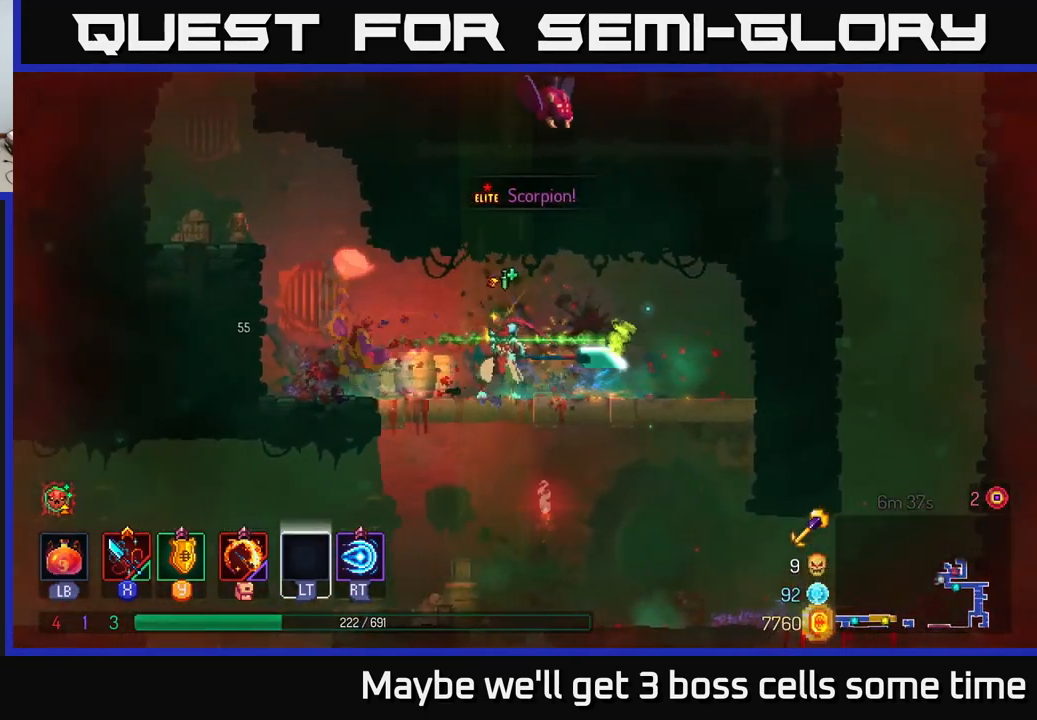
{"buttons": [], "left_stick": "left", "right_stick": "center", "events": [[33, "X", "up"], [133, "X", "down"], [200, "X", "up"], [250, "X", "down"], [350, "X", "up"]]}
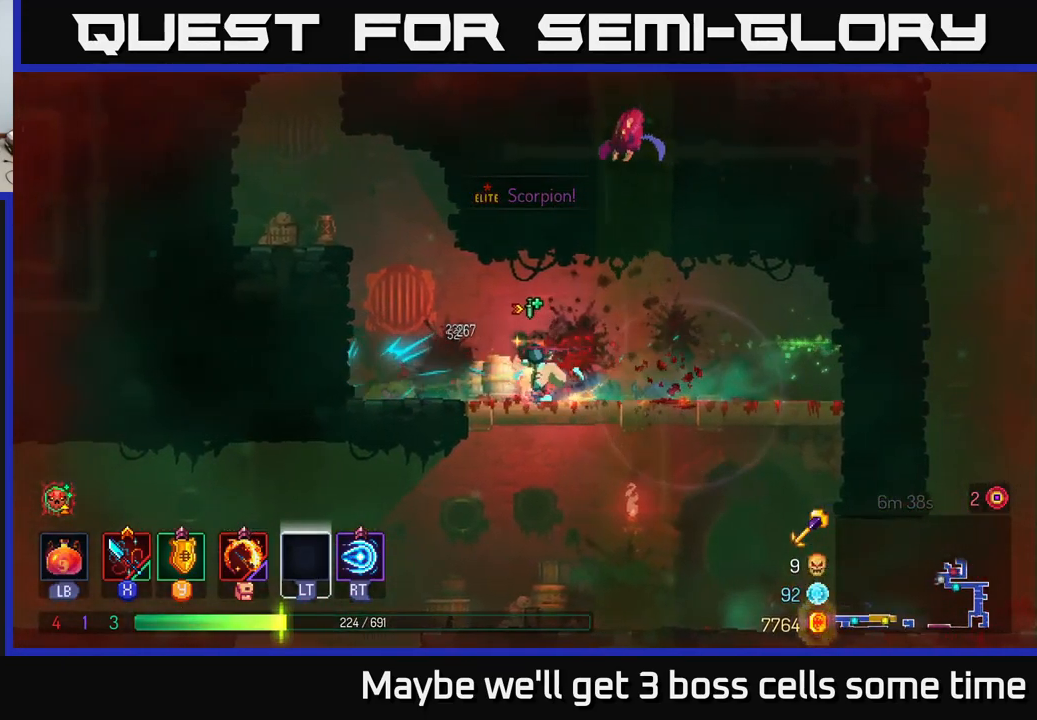
{"buttons": ["X"], "left_stick": "right", "right_stick": "center", "events": [[50, "B", "down"], [184, "B", "up"], [250, "left_stick", "right"], [267, "X", "down"], [367, "X", "up"], [467, "X", "down"]]}
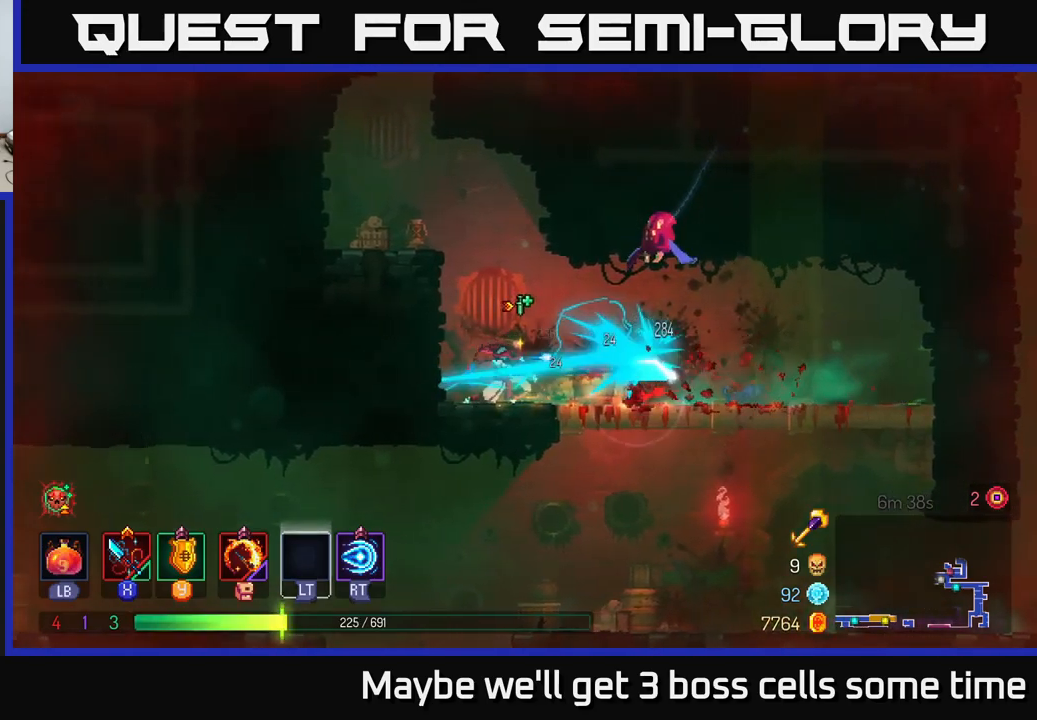
{"buttons": ["X"], "left_stick": "right", "right_stick": "center", "events": [[50, "X", "up"], [117, "X", "down"], [200, "X", "up"], [267, "X", "down"], [384, "X", "up"], [450, "X", "down"]]}
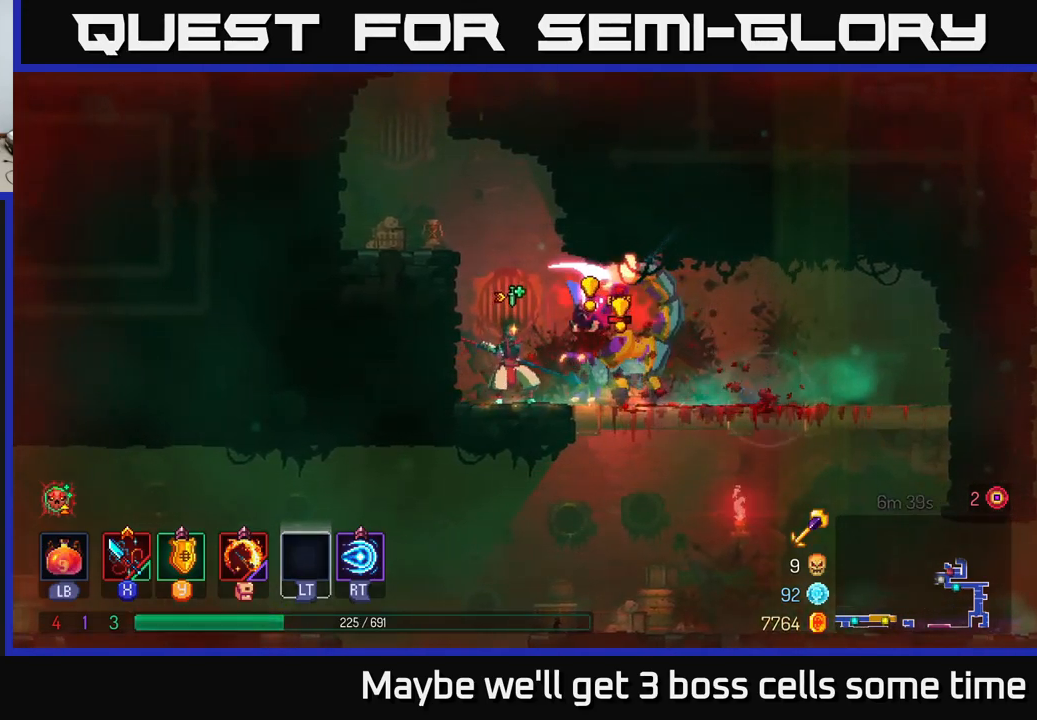
{"buttons": ["X"], "left_stick": "left", "right_stick": "center", "events": [[50, "X", "up"], [184, "B", "down"], [300, "B", "up"], [450, "left_stick", "left"], [484, "X", "down"]]}
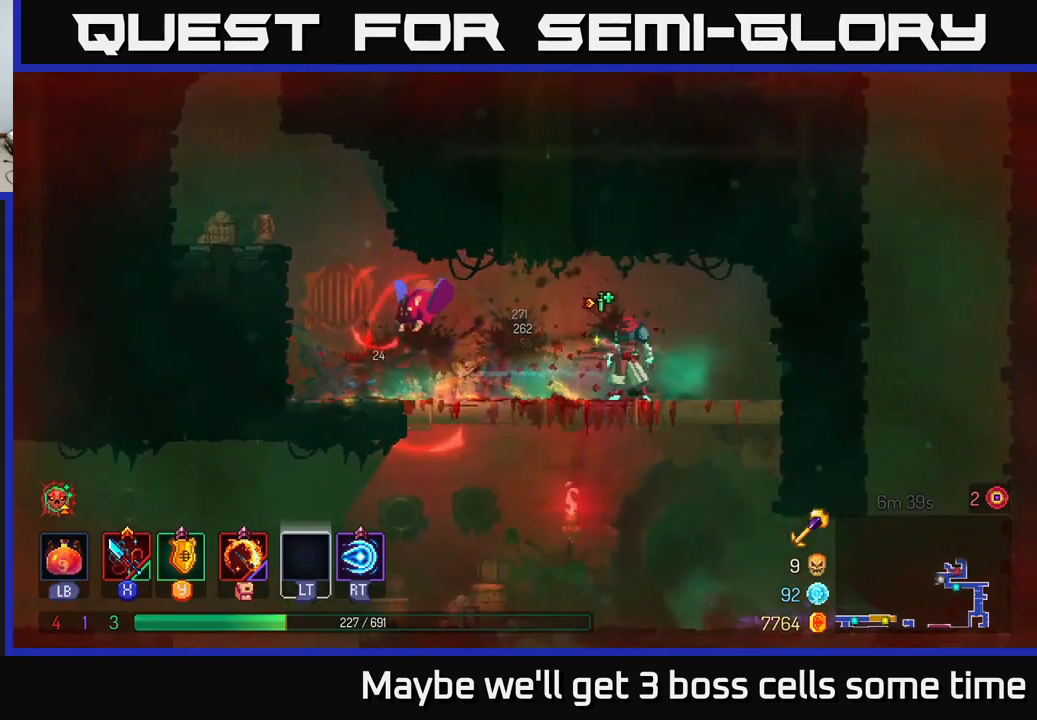
{"buttons": [], "left_stick": "up-left", "right_stick": "center", "events": [[84, "X", "up"], [167, "X", "down"], [250, "X", "up"], [334, "X", "down"], [417, "X", "up"], [434, "left_stick", "up-left"]]}
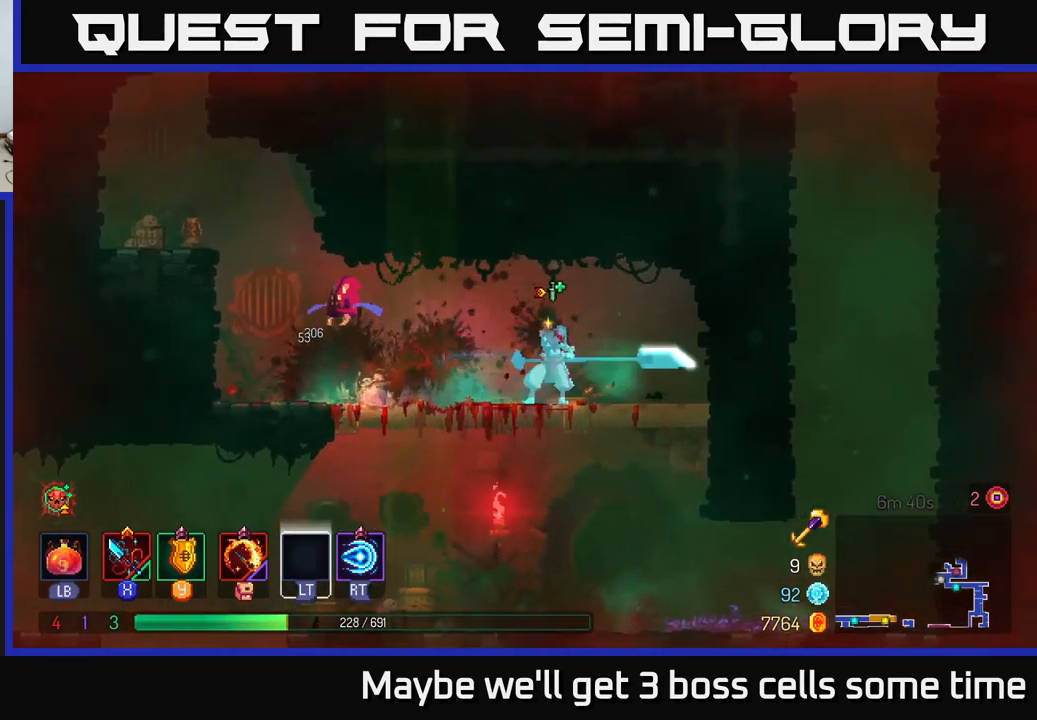
{"buttons": [], "left_stick": "up-left", "right_stick": "center", "events": [[17, "X", "down"], [134, "X", "up"], [200, "X", "down"], [300, "X", "up"], [384, "X", "down"], [467, "X", "up"]]}
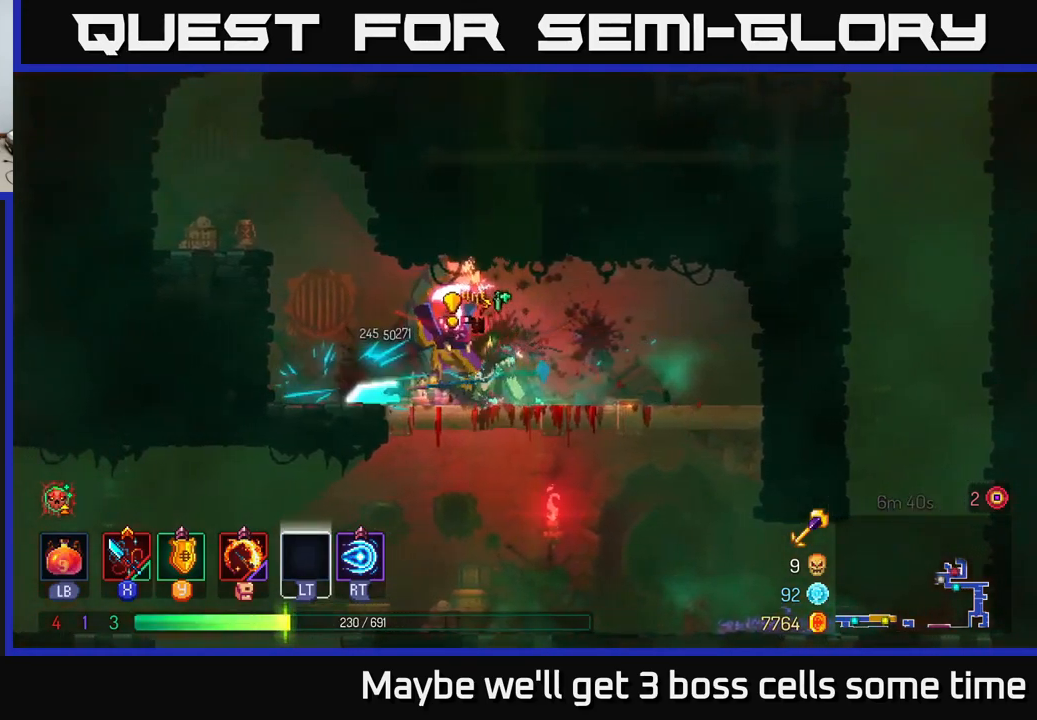
{"buttons": [], "left_stick": "up-left", "right_stick": "center", "events": [[17, "left_stick", "left"], [100, "B", "down"], [217, "B", "up"], [434, "left_stick", "up-left"]]}
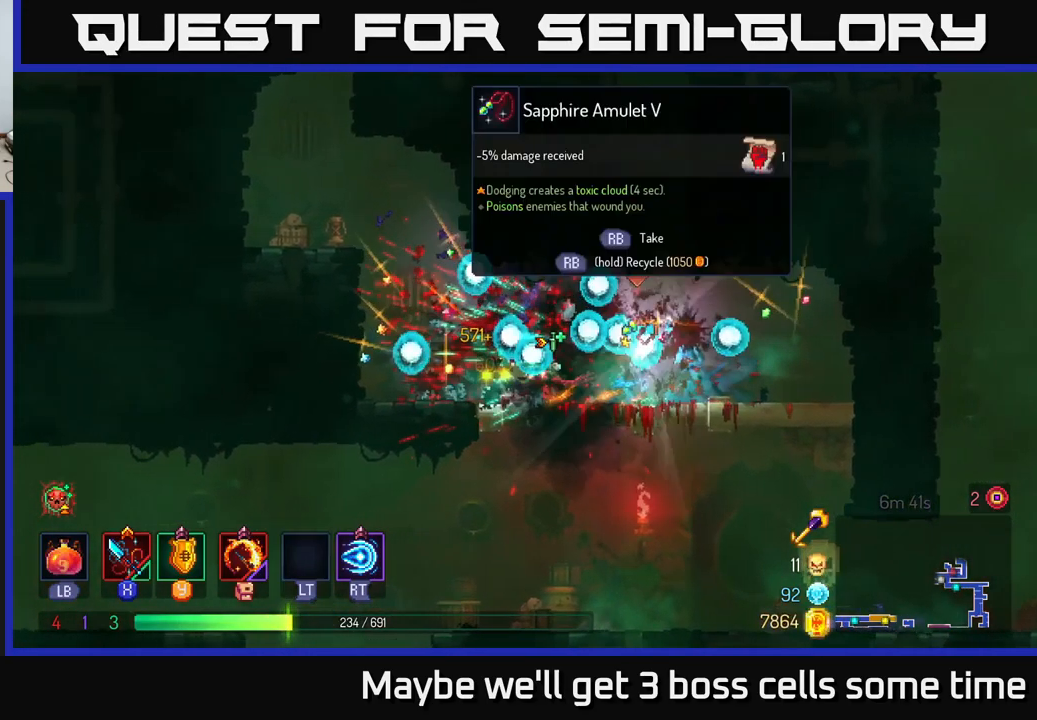
{"buttons": [], "left_stick": "right", "right_stick": "center", "events": [[250, "left_stick", "right"]]}
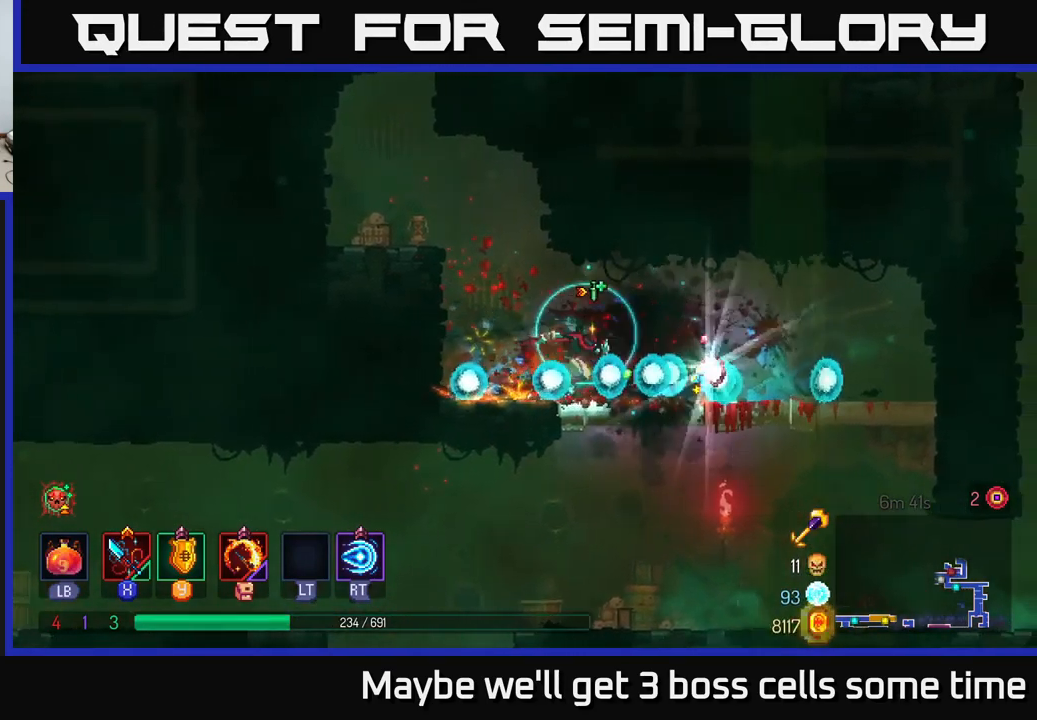
{"buttons": [], "left_stick": "left", "right_stick": "center", "events": [[350, "left_stick", "left"]]}
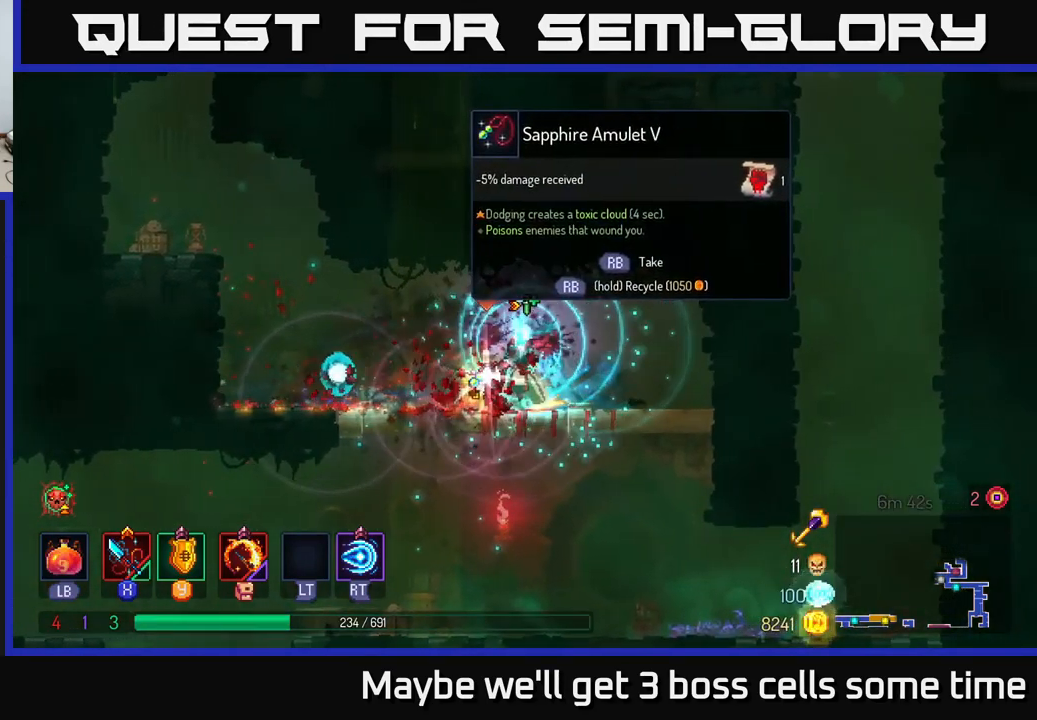
{"buttons": [], "left_stick": "center", "right_stick": "center", "events": [[84, "R1", "down"], [84, "left_stick", "center"], [150, "R1", "up"]]}